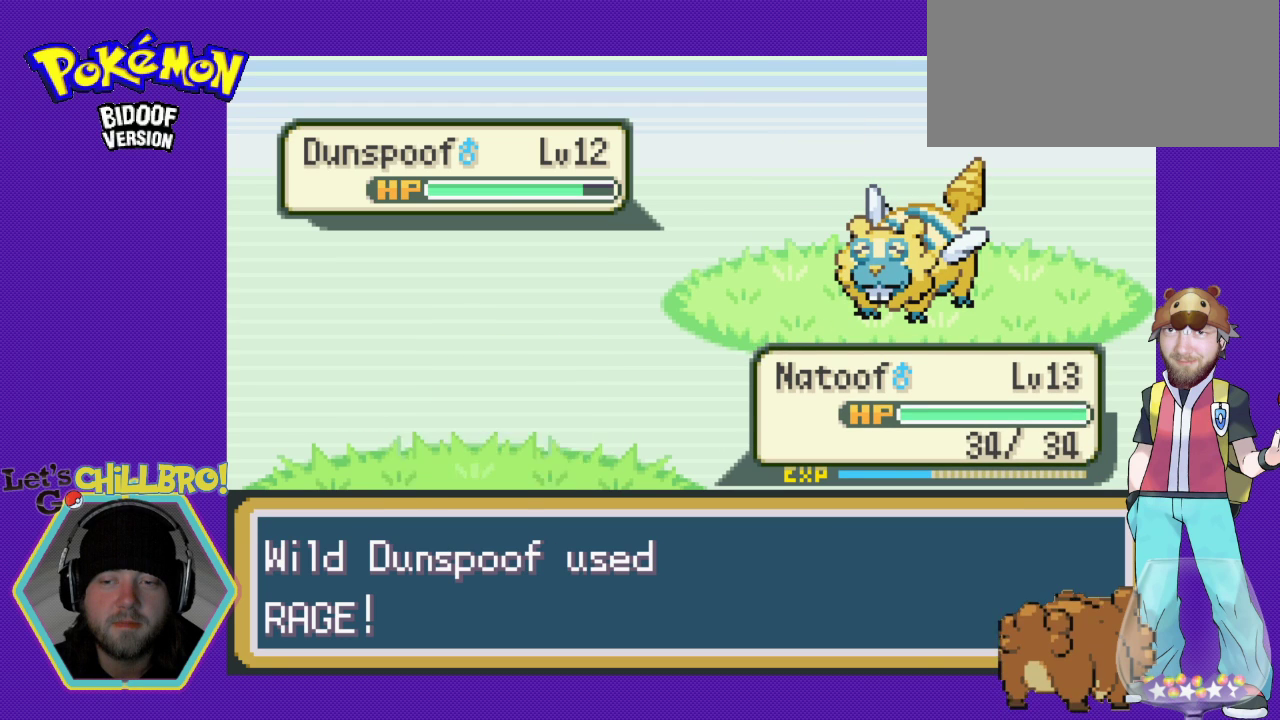
Gameplay with a controller (Nintendo layout); each line is a JSON object with the inputs held at the frame after it. "events" lists button and stick changes between this image and that frame as [ms after this image, input, new state], when the widget could be followed in between. Not read: L3 R3.
{"buttons": [], "events": []}
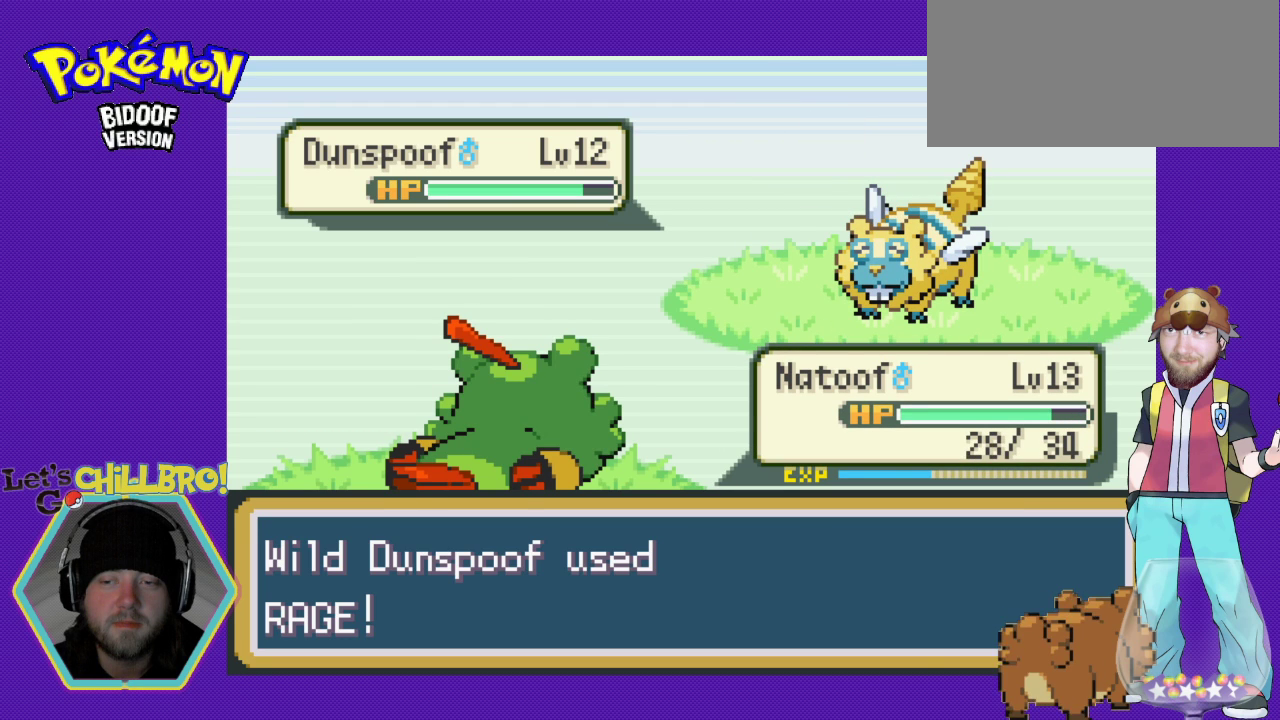
{"buttons": [], "events": []}
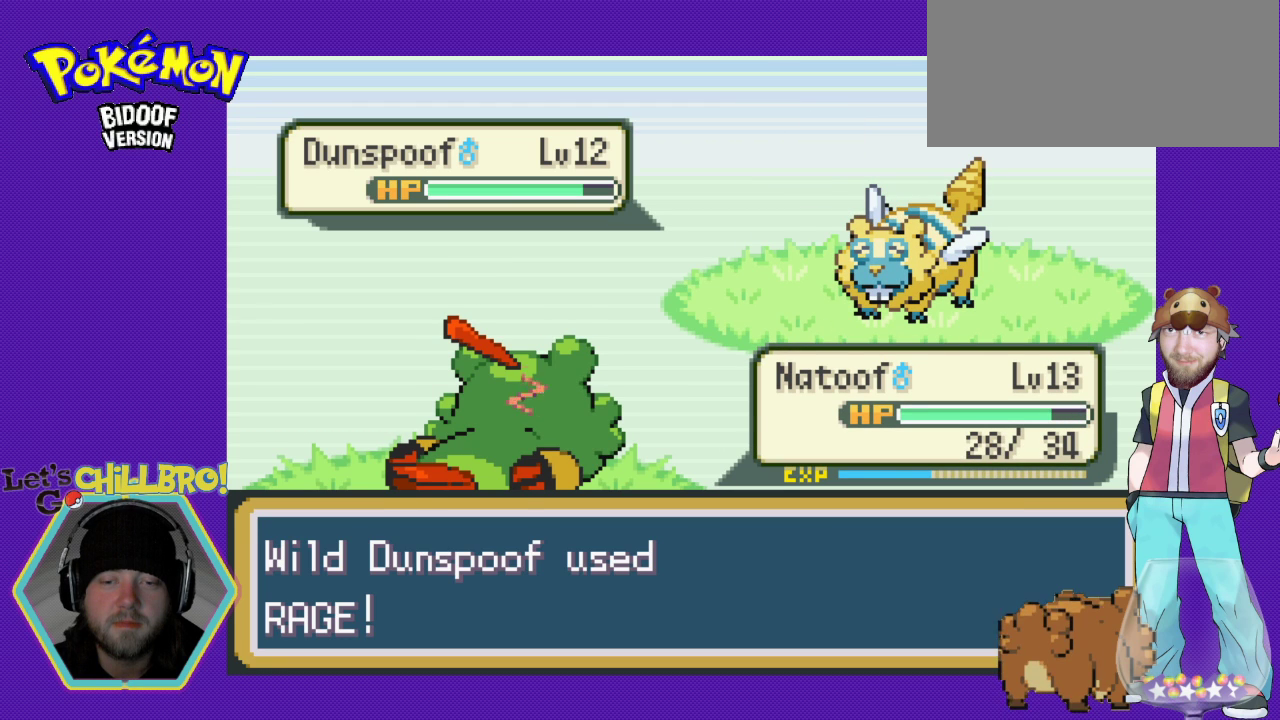
{"buttons": [], "events": []}
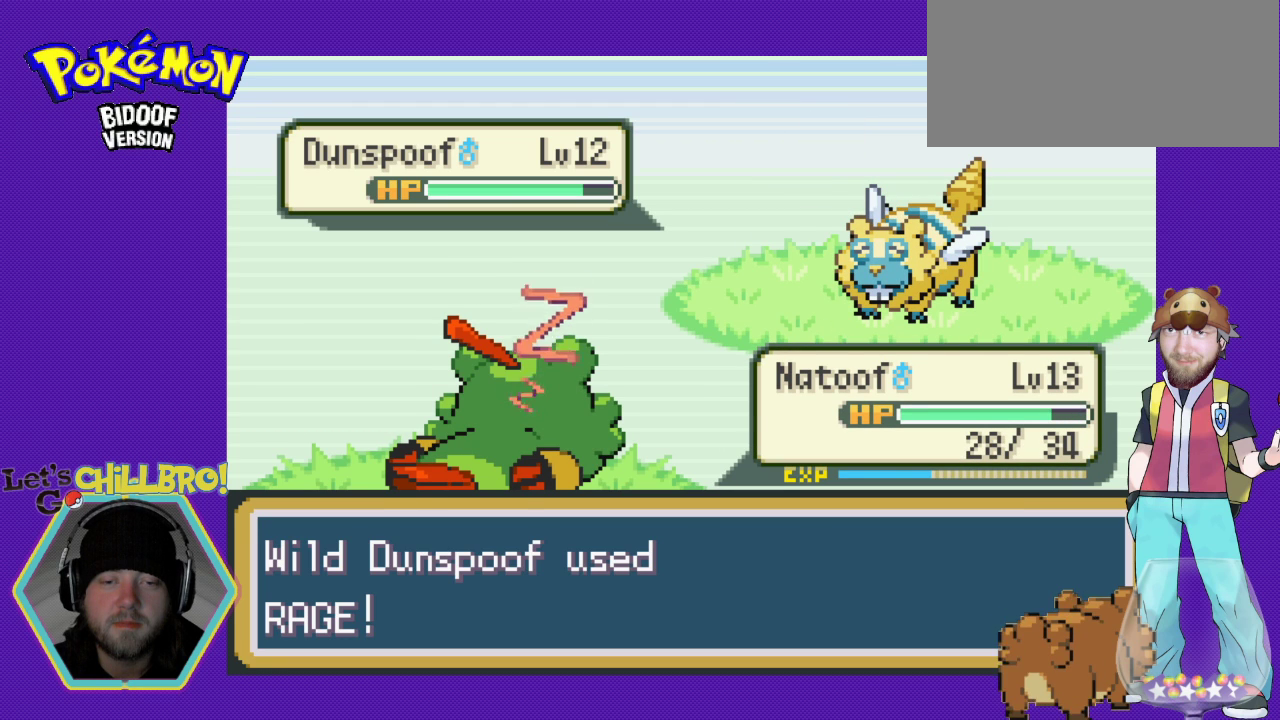
{"buttons": ["B"], "events": [[100, "B", "down"], [300, "B", "up"], [467, "B", "down"]]}
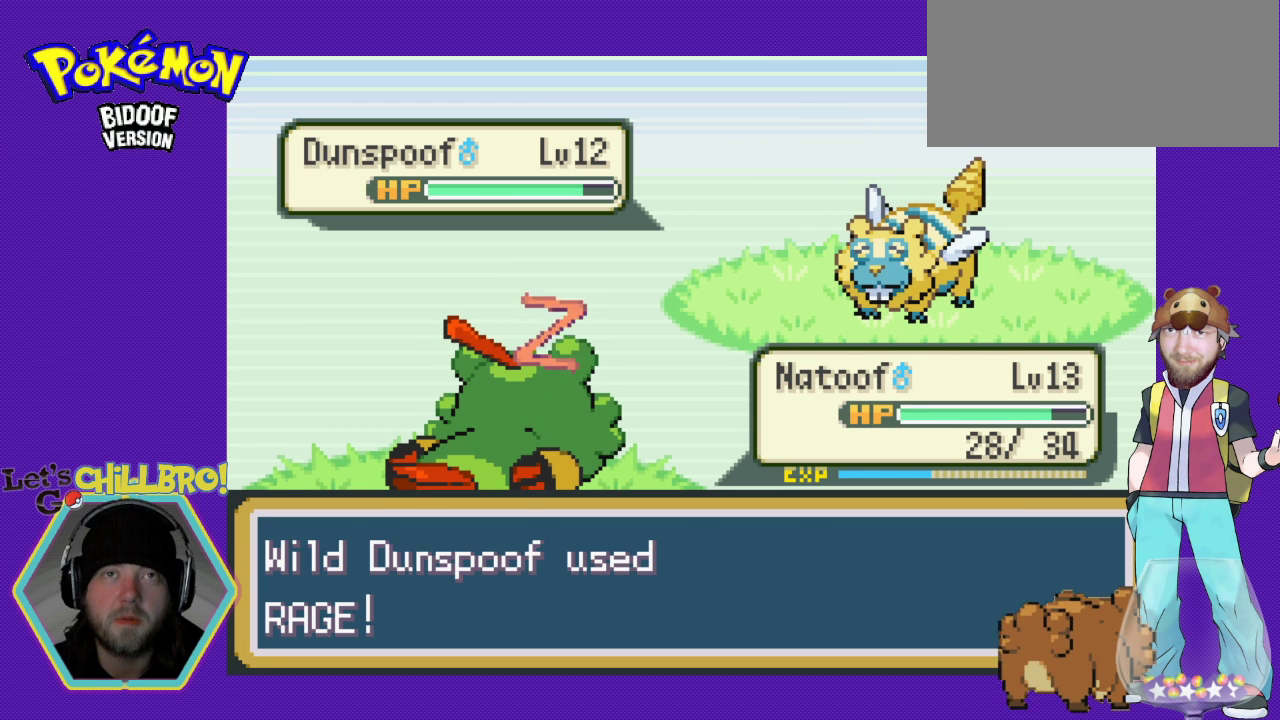
{"buttons": [], "events": [[167, "B", "up"], [333, "B", "down"], [467, "B", "up"]]}
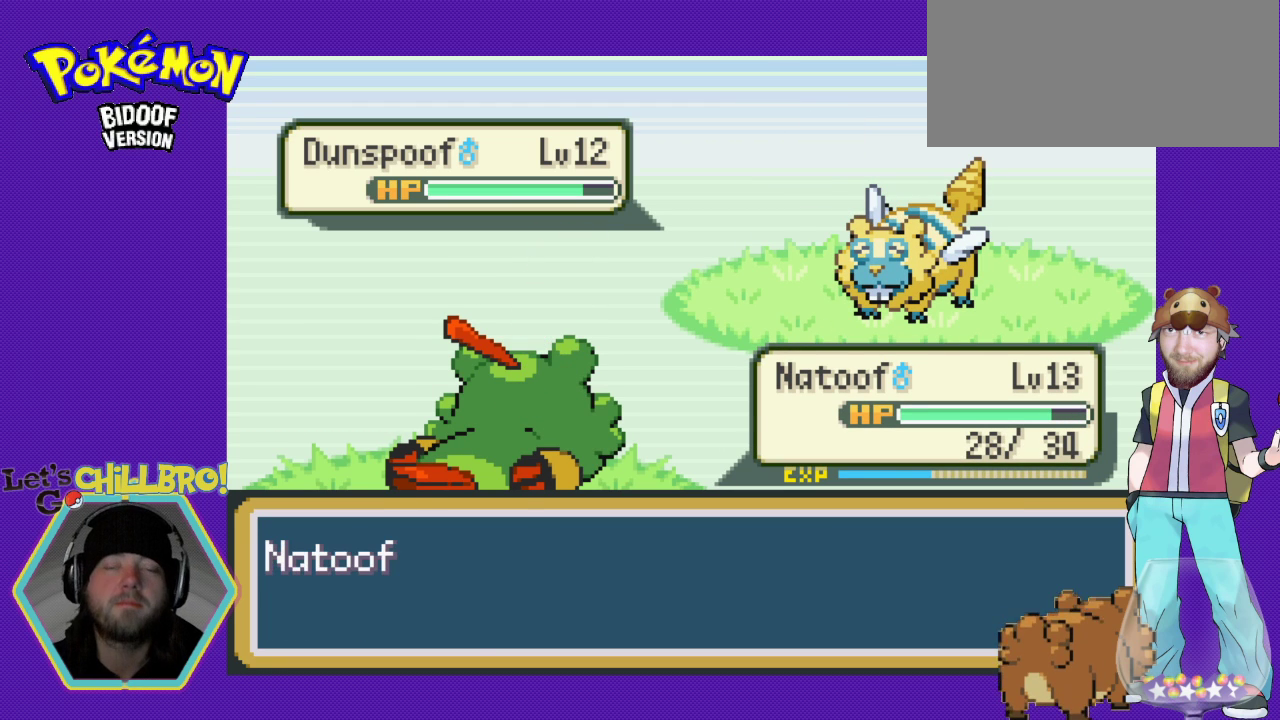
{"buttons": ["B"], "events": [[67, "B", "down"], [167, "B", "up"], [500, "B", "down"]]}
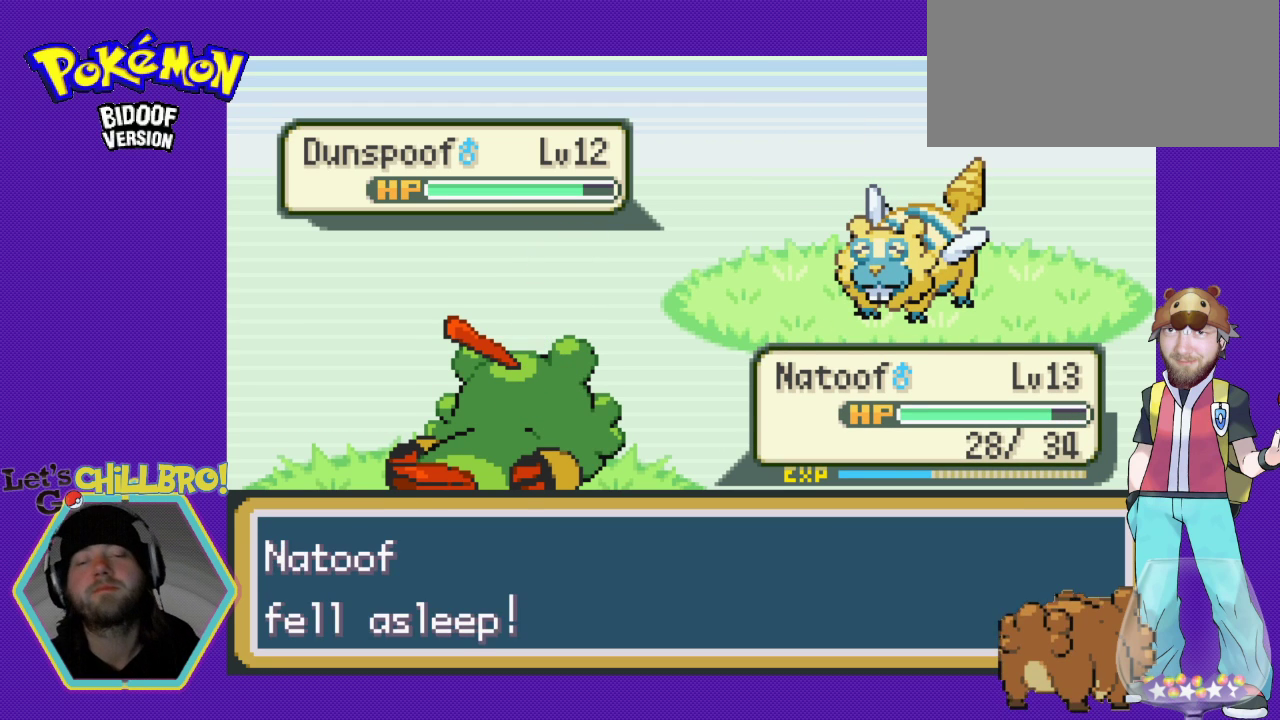
{"buttons": [], "events": [[133, "B", "up"], [300, "B", "down"], [400, "B", "up"]]}
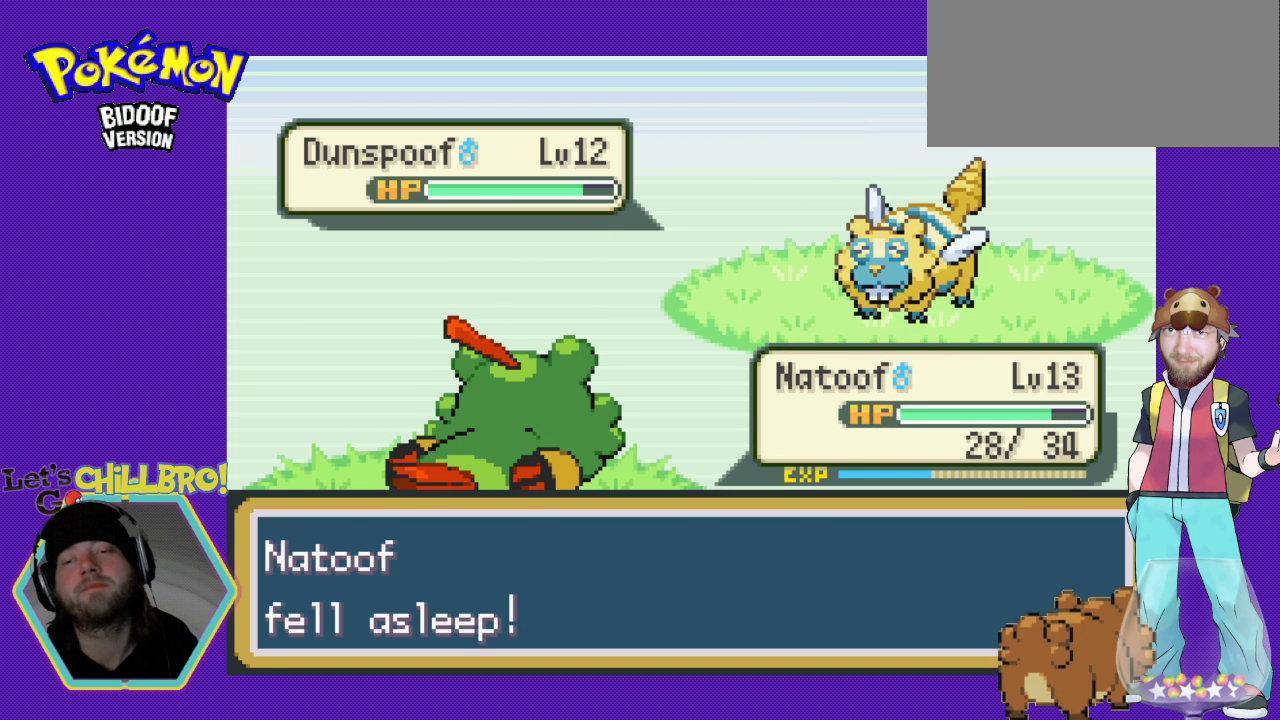
{"buttons": [], "events": []}
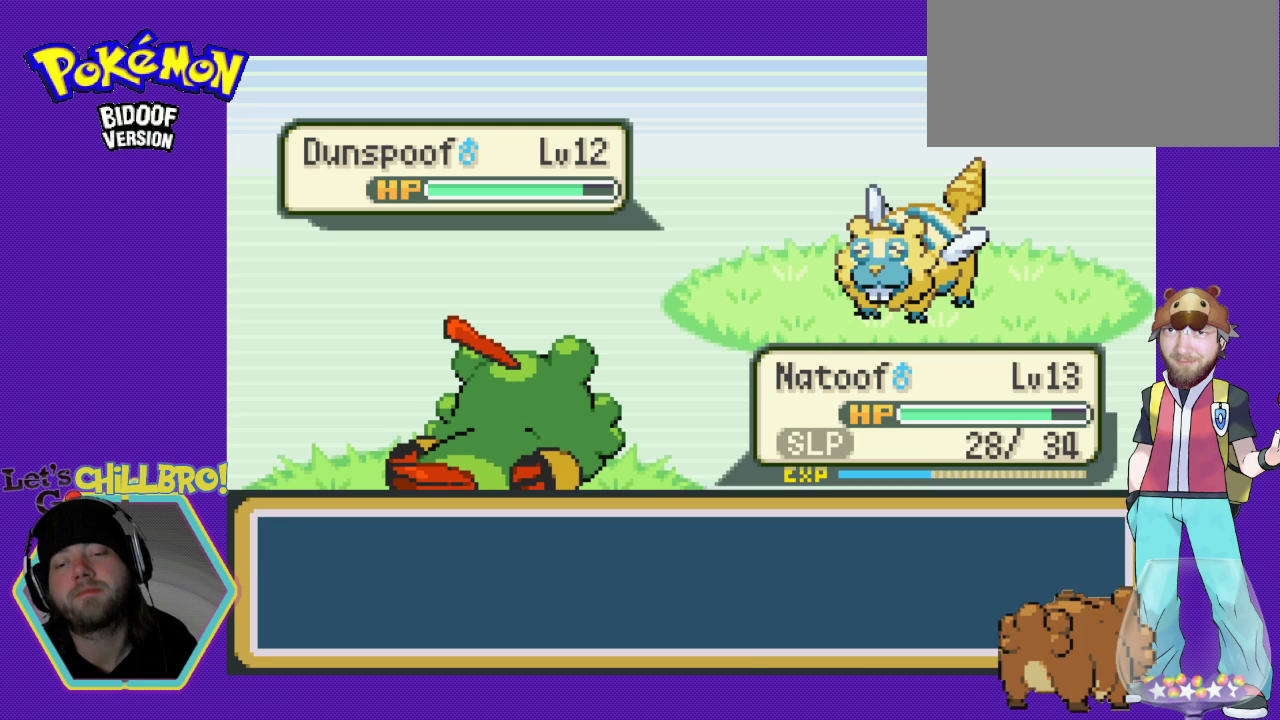
{"buttons": [], "events": []}
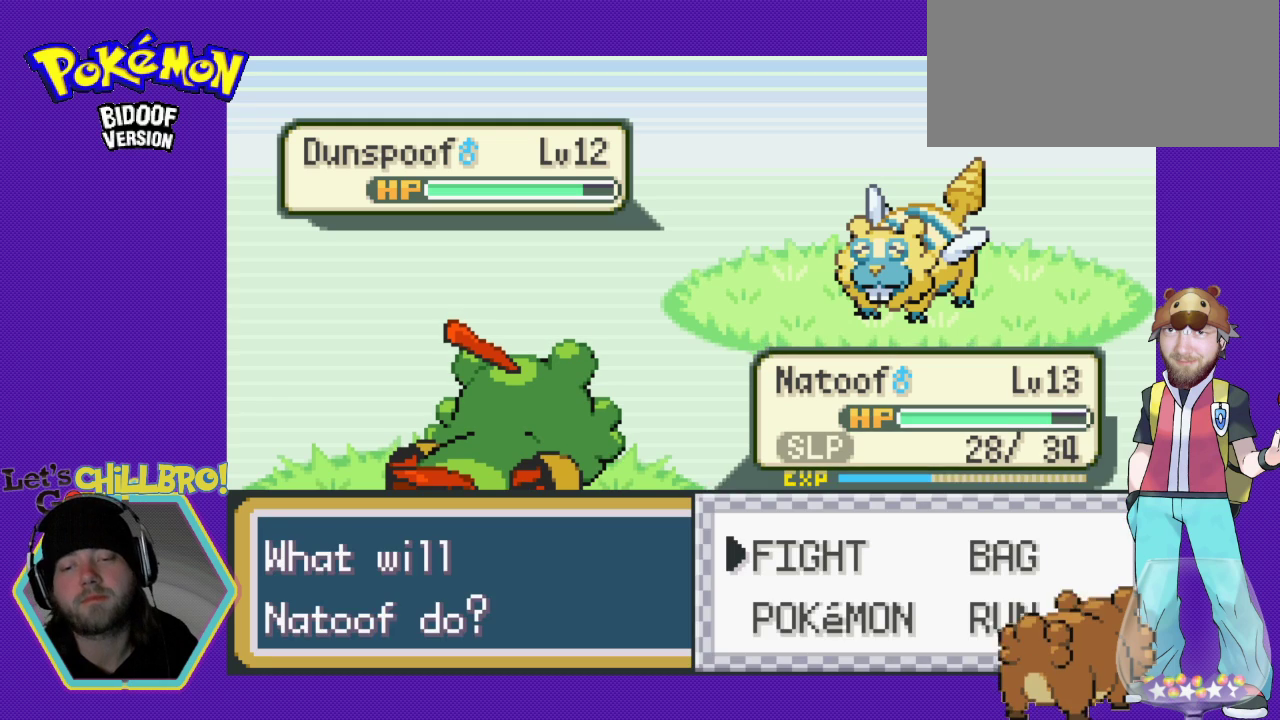
{"buttons": [], "events": [[200, "DPAD_DOWN", "down"], [333, "A", "down"], [333, "DPAD_DOWN", "up"], [500, "A", "up"]]}
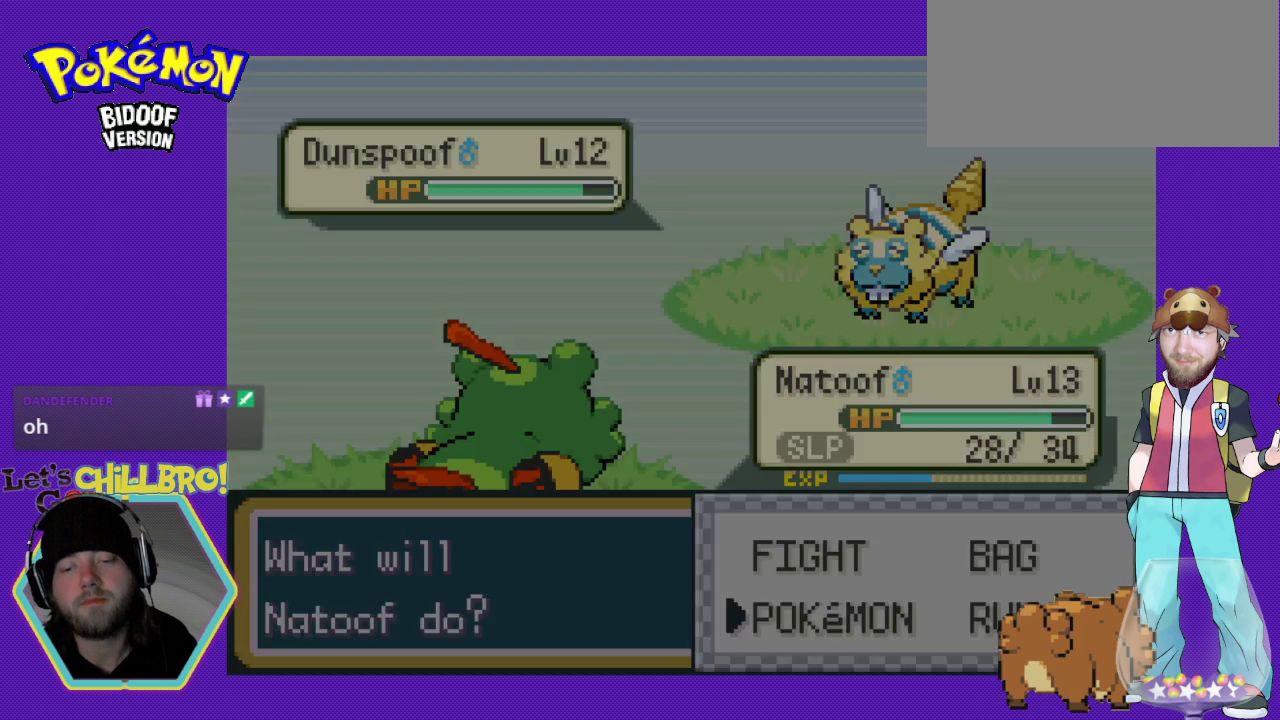
{"buttons": [], "events": []}
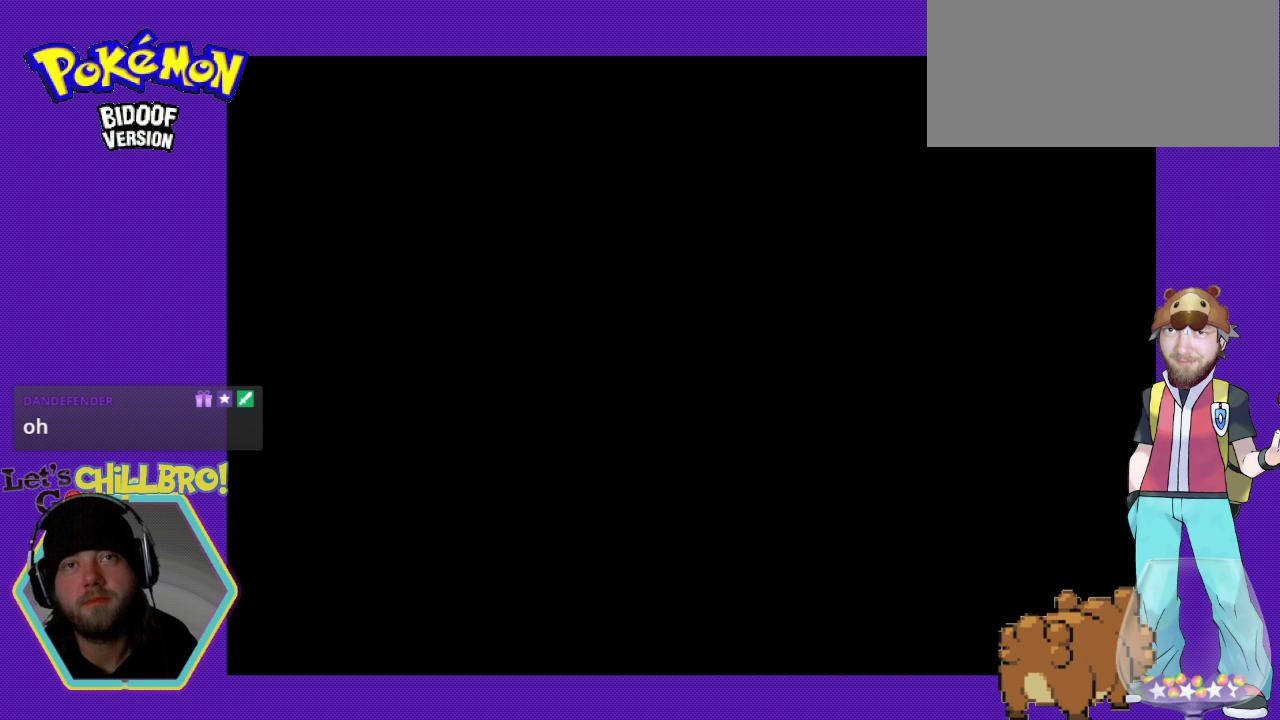
{"buttons": [], "events": []}
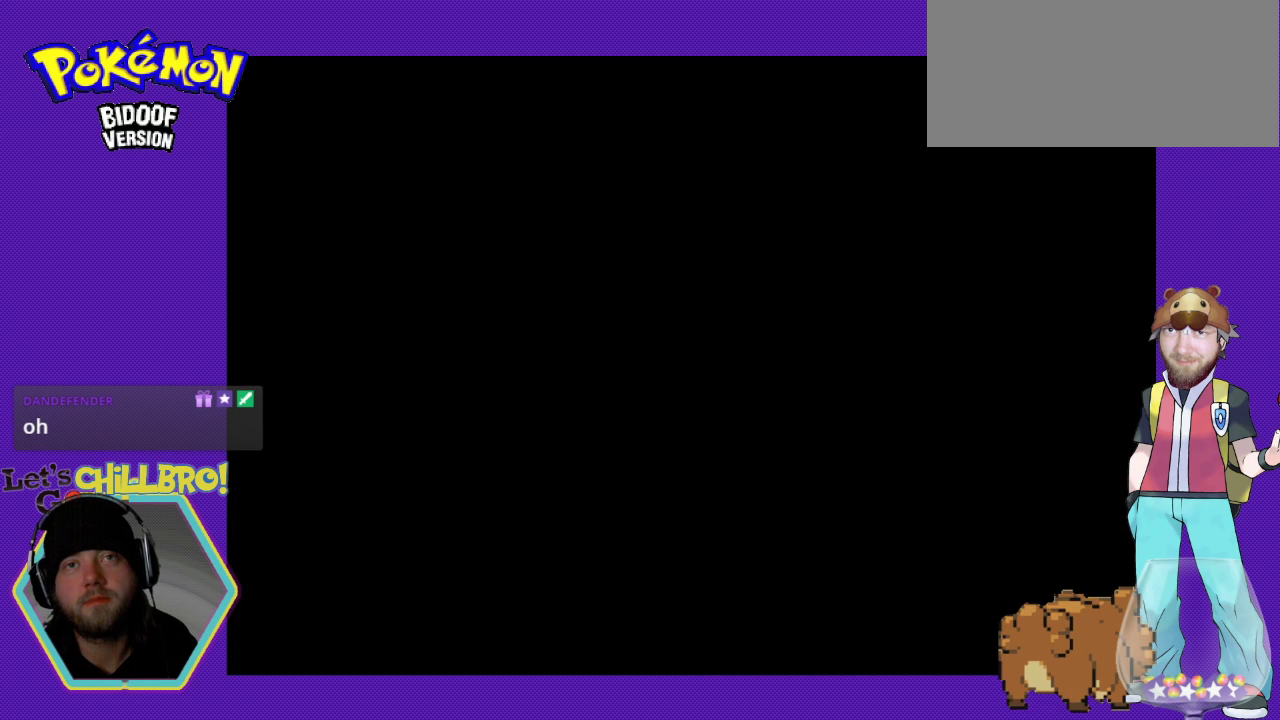
{"buttons": [], "events": []}
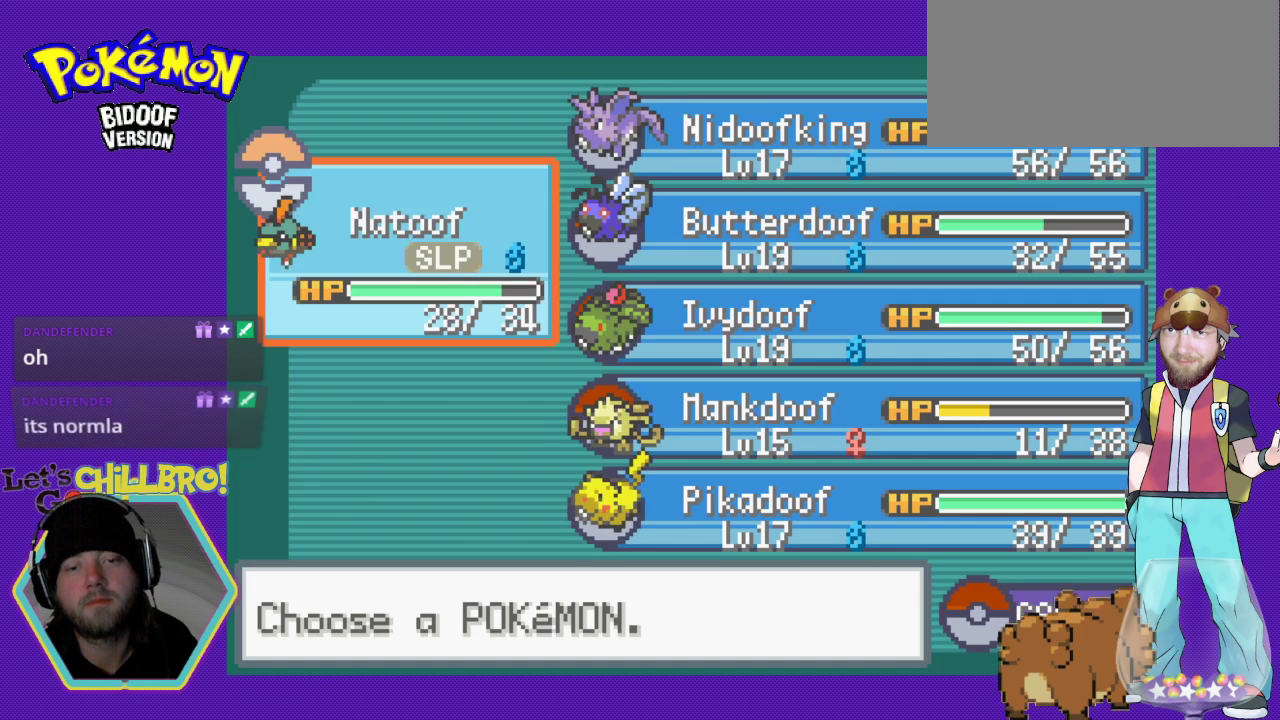
{"buttons": [], "events": [[67, "DPAD_RIGHT", "down"], [233, "DPAD_RIGHT", "up"]]}
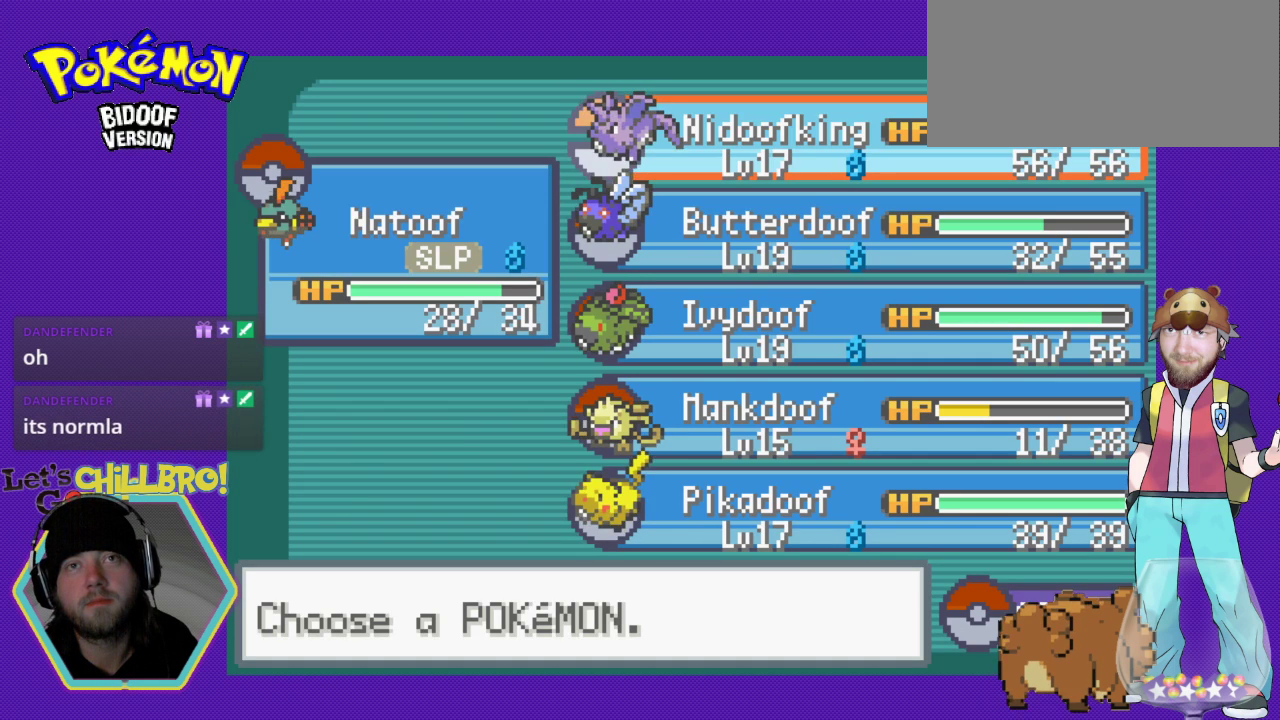
{"buttons": [], "events": []}
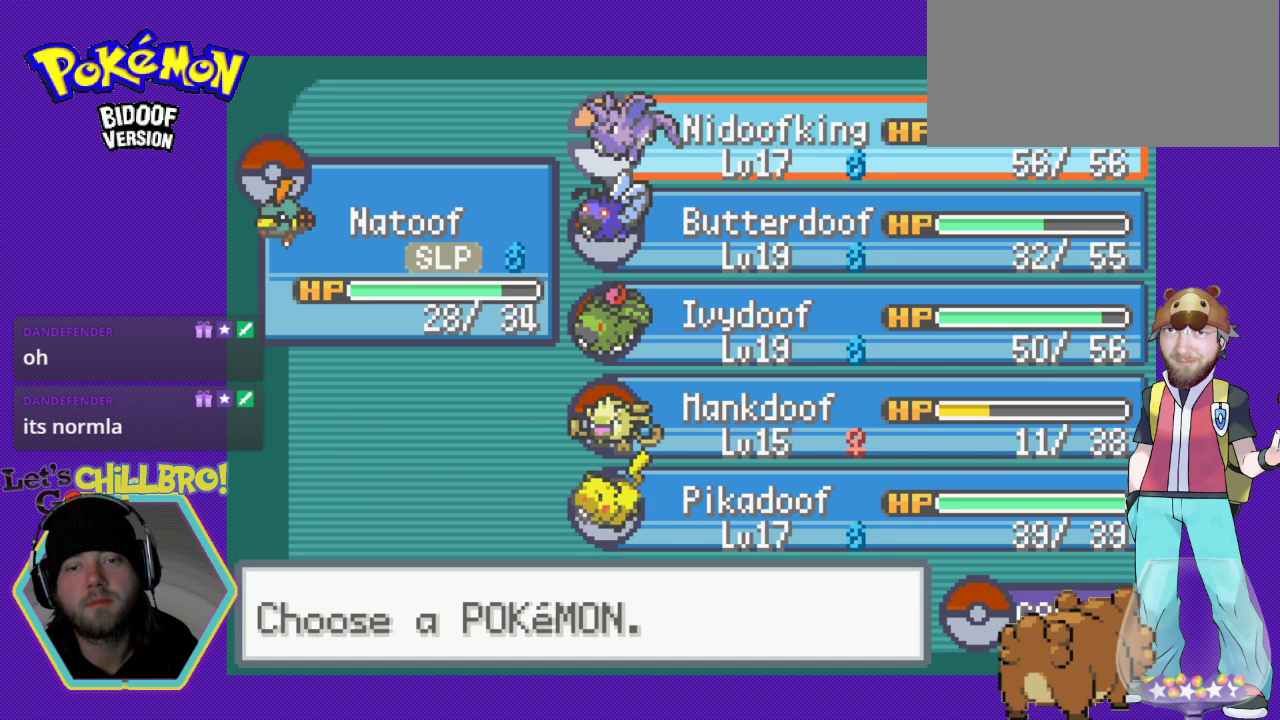
{"buttons": [], "events": [[167, "DPAD_DOWN", "down"], [267, "DPAD_DOWN", "up"], [367, "DPAD_DOWN", "down"], [433, "DPAD_DOWN", "up"]]}
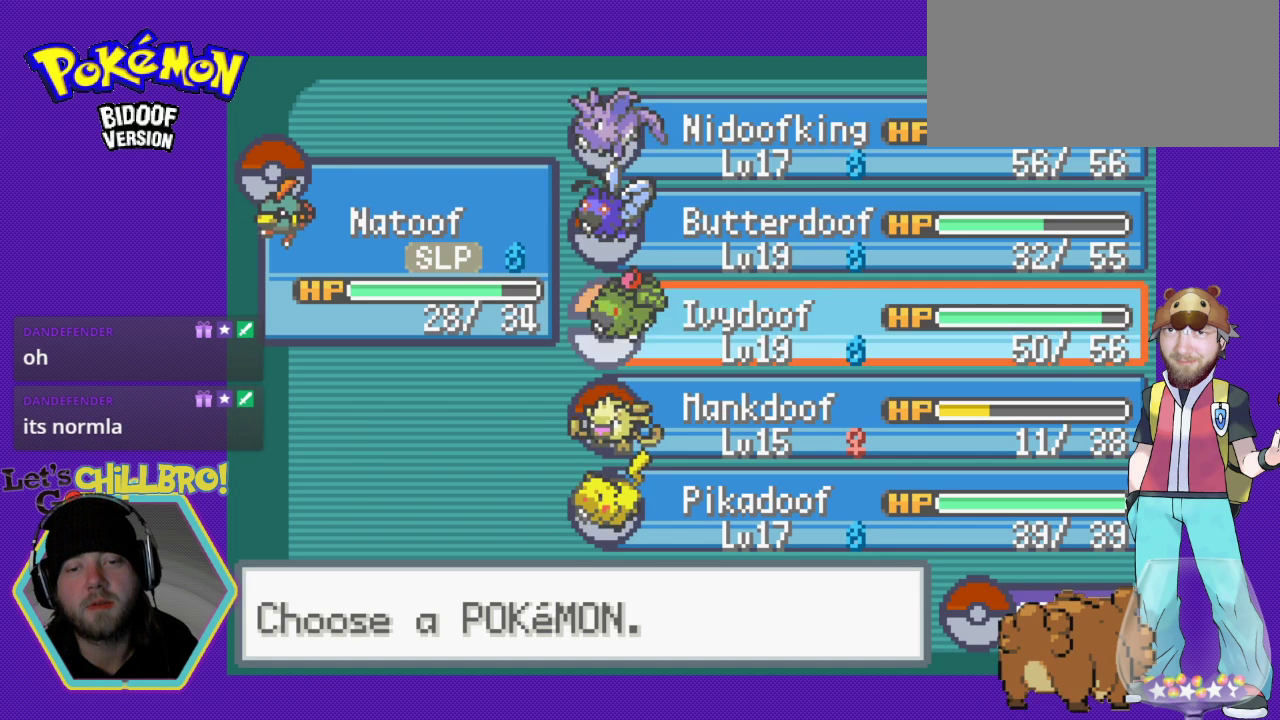
{"buttons": [], "events": [[33, "DPAD_DOWN", "down"], [133, "DPAD_DOWN", "up"]]}
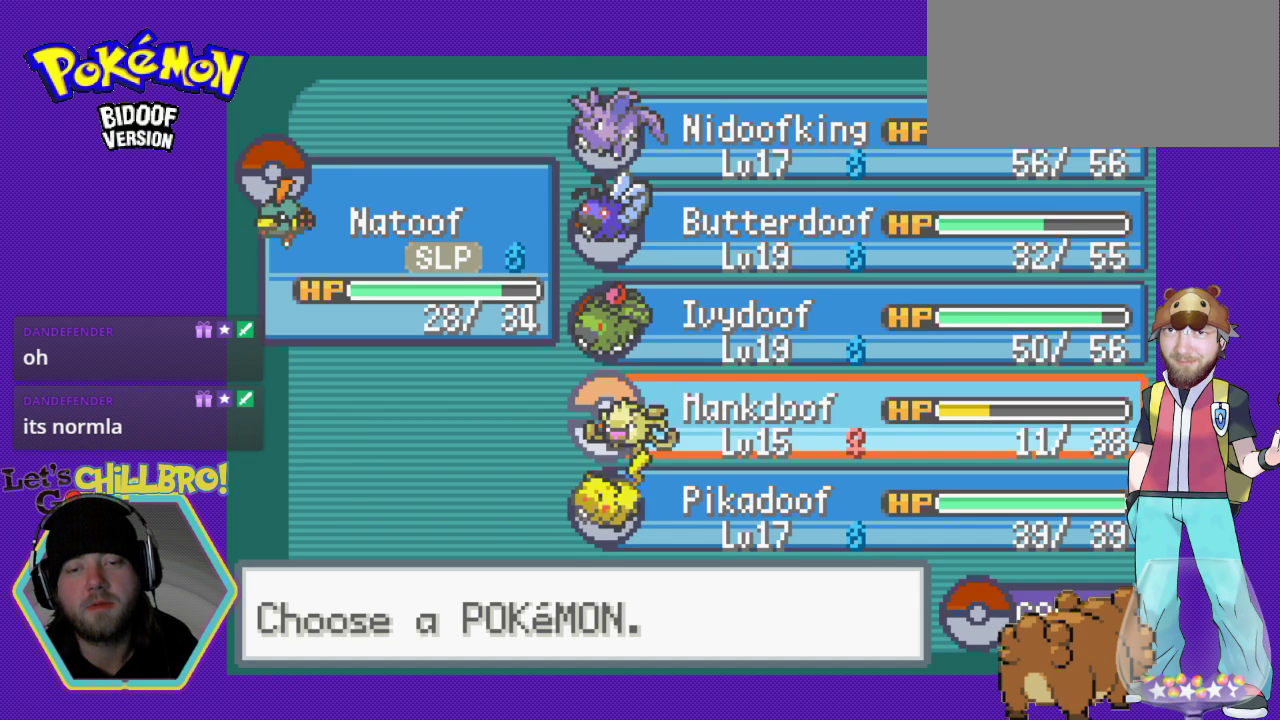
{"buttons": ["DPAD_UP"], "events": [[267, "DPAD_UP", "down"], [367, "DPAD_UP", "up"], [433, "DPAD_UP", "down"]]}
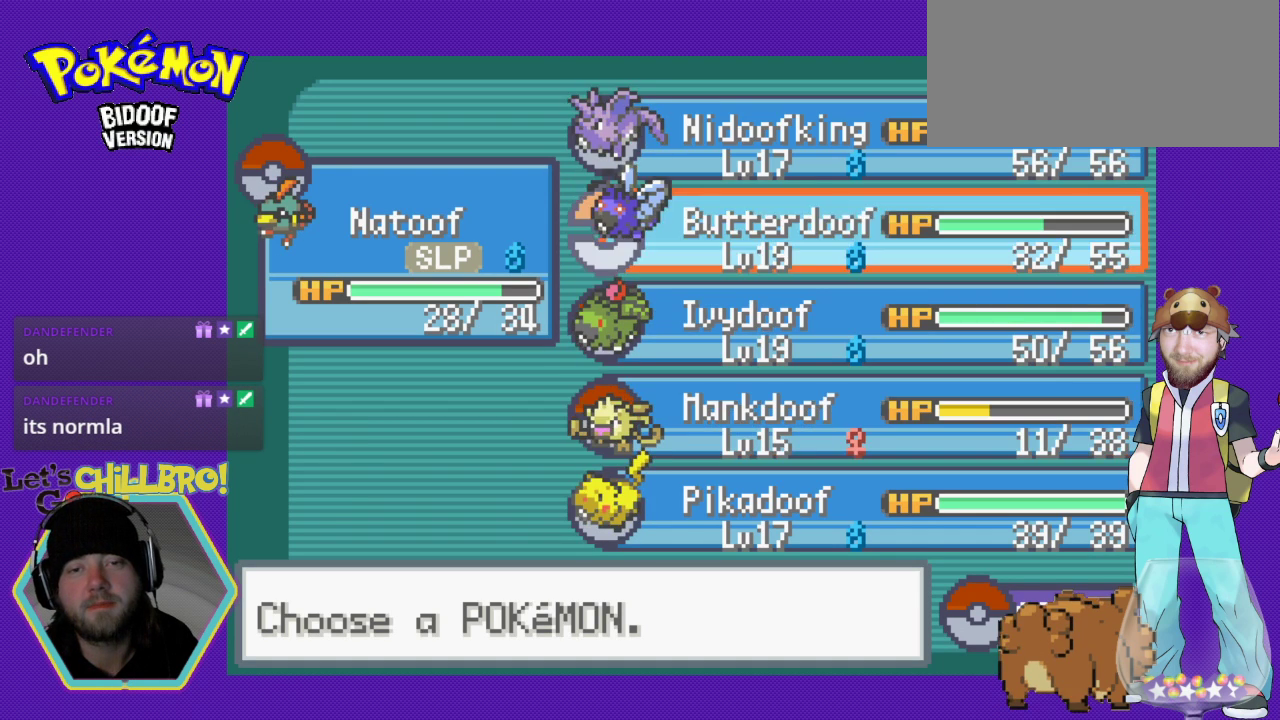
{"buttons": [], "events": [[33, "DPAD_UP", "up"], [167, "DPAD_UP", "down"], [233, "DPAD_UP", "up"]]}
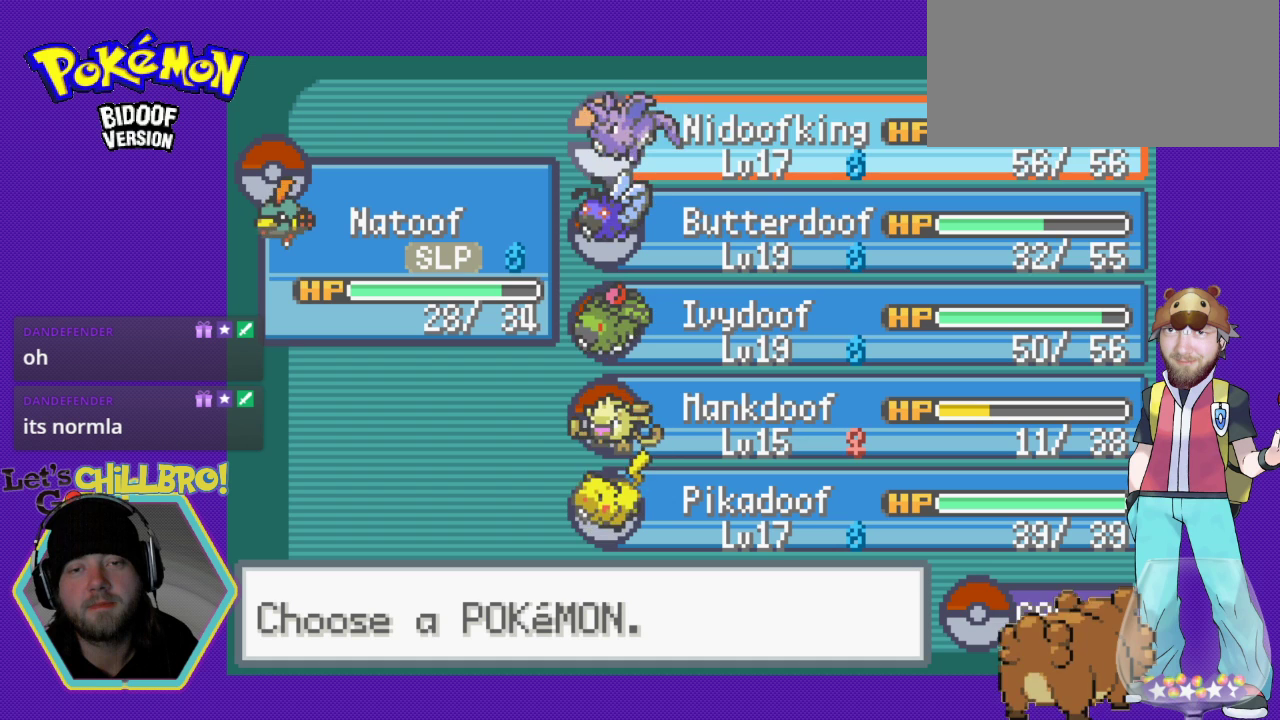
{"buttons": [], "events": []}
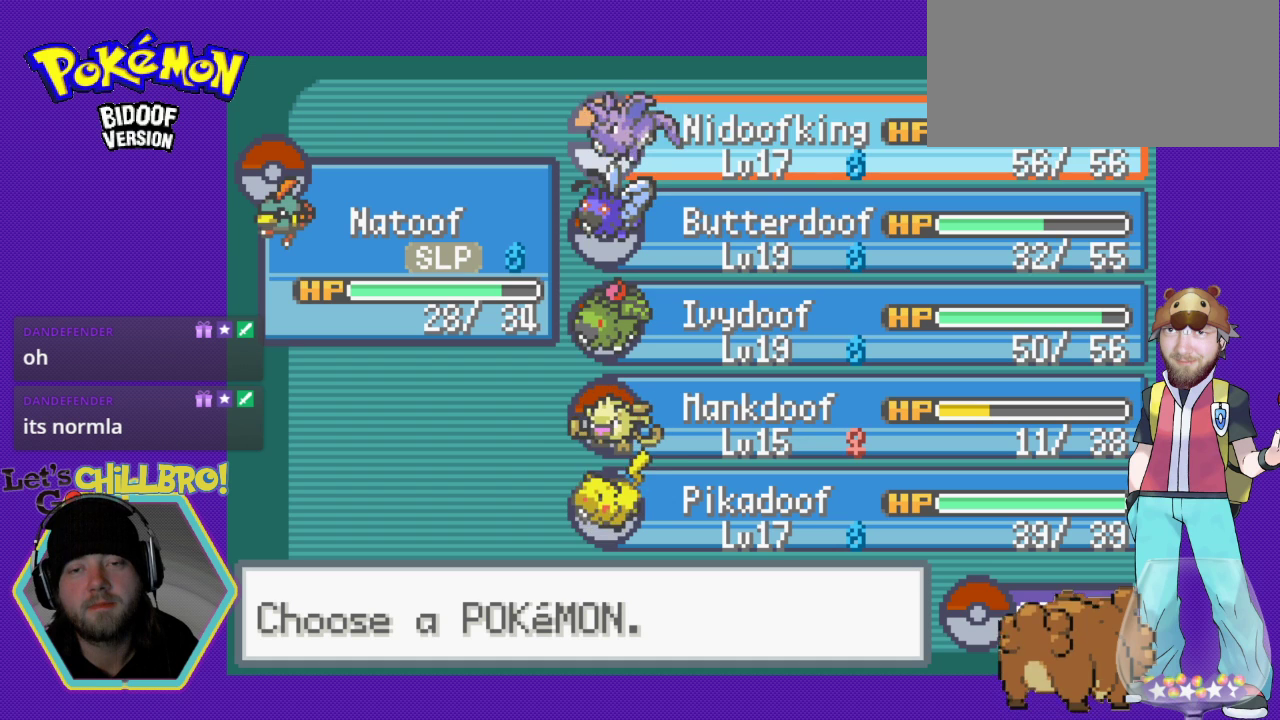
{"buttons": [], "events": [[133, "DPAD_DOWN", "down"], [233, "DPAD_DOWN", "up"]]}
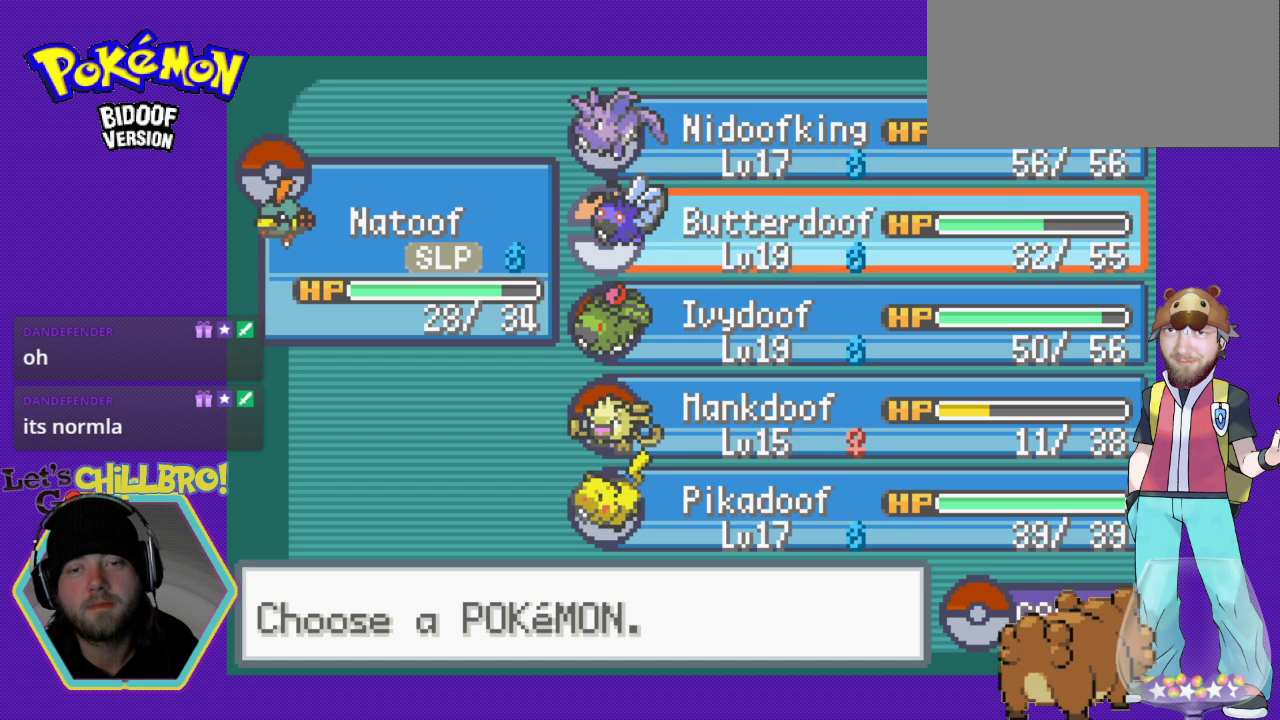
{"buttons": [], "events": [[33, "DPAD_UP", "down"], [133, "DPAD_UP", "up"]]}
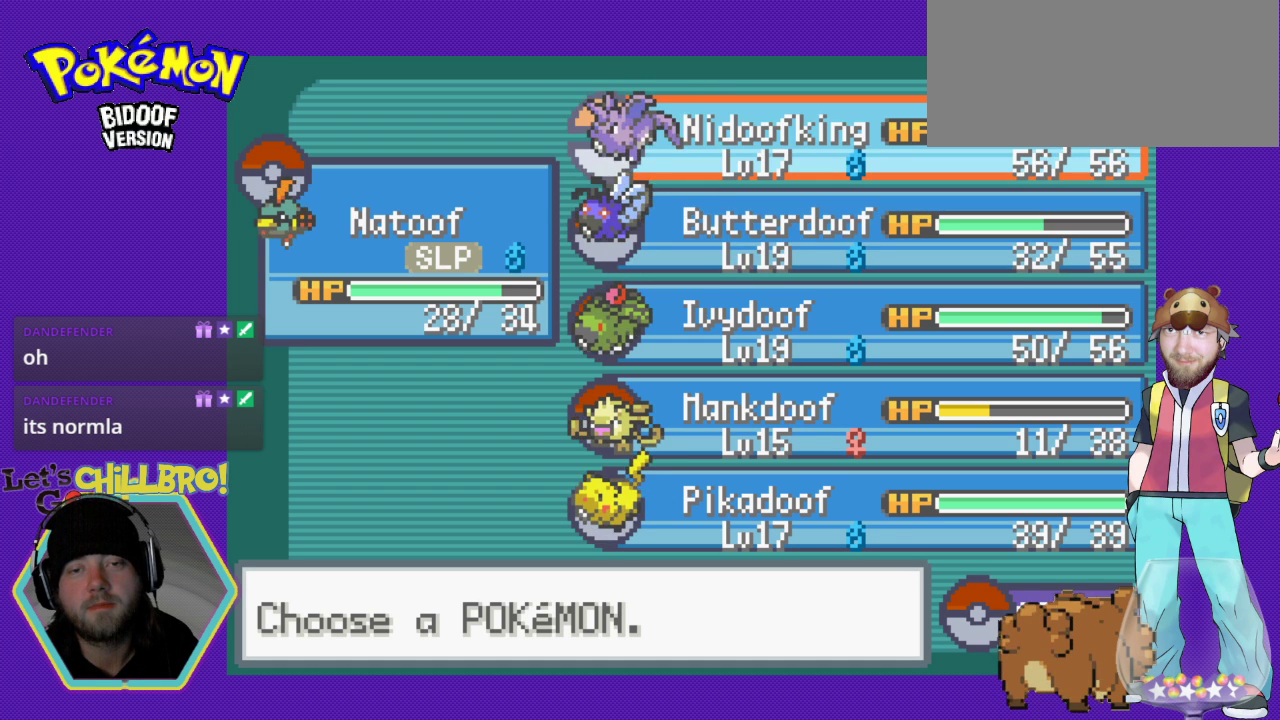
{"buttons": ["DPAD_DOWN"], "events": [[500, "DPAD_DOWN", "down"]]}